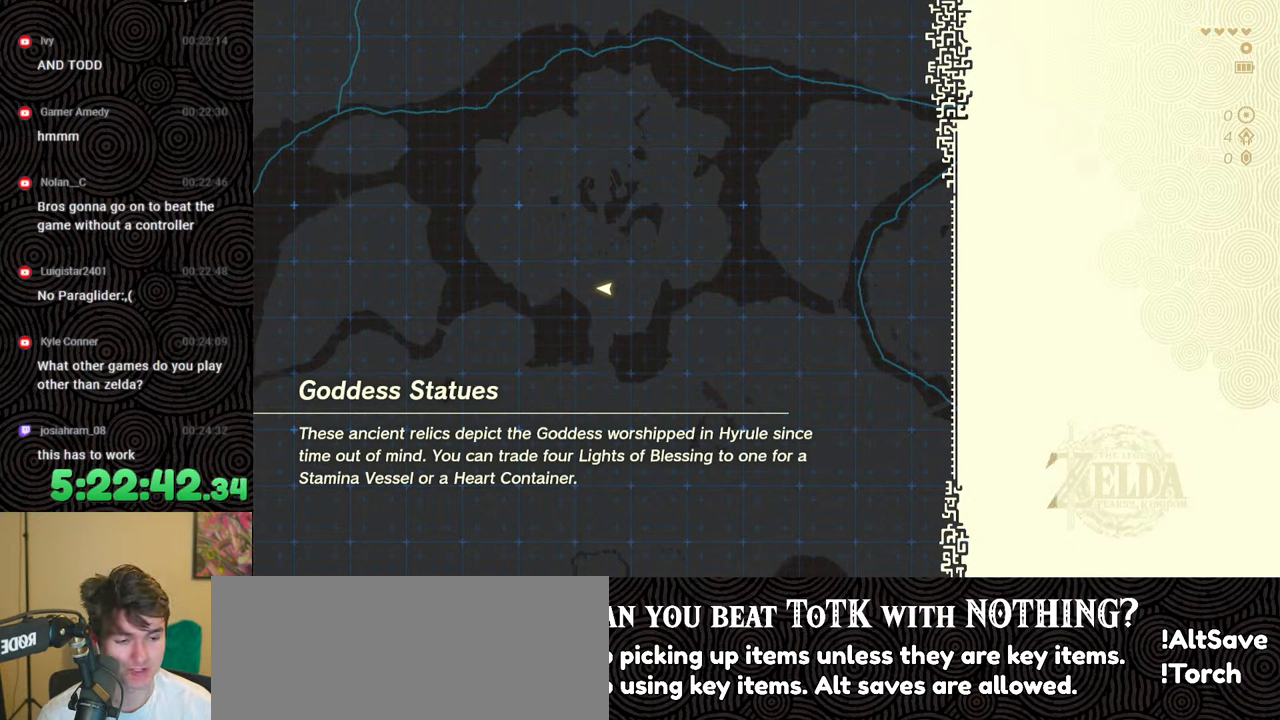
Gameplay with a controller (Nintendo layout); each line is a JSON object with the inputs held at the frame after it. "events" lists button and stick changes between this image and that frame as [ms after this image, input, new state], when the widget could be followed in between. Not read: L3 R3.
{"buttons": [], "left_stick": "up", "right_stick": "center", "events": []}
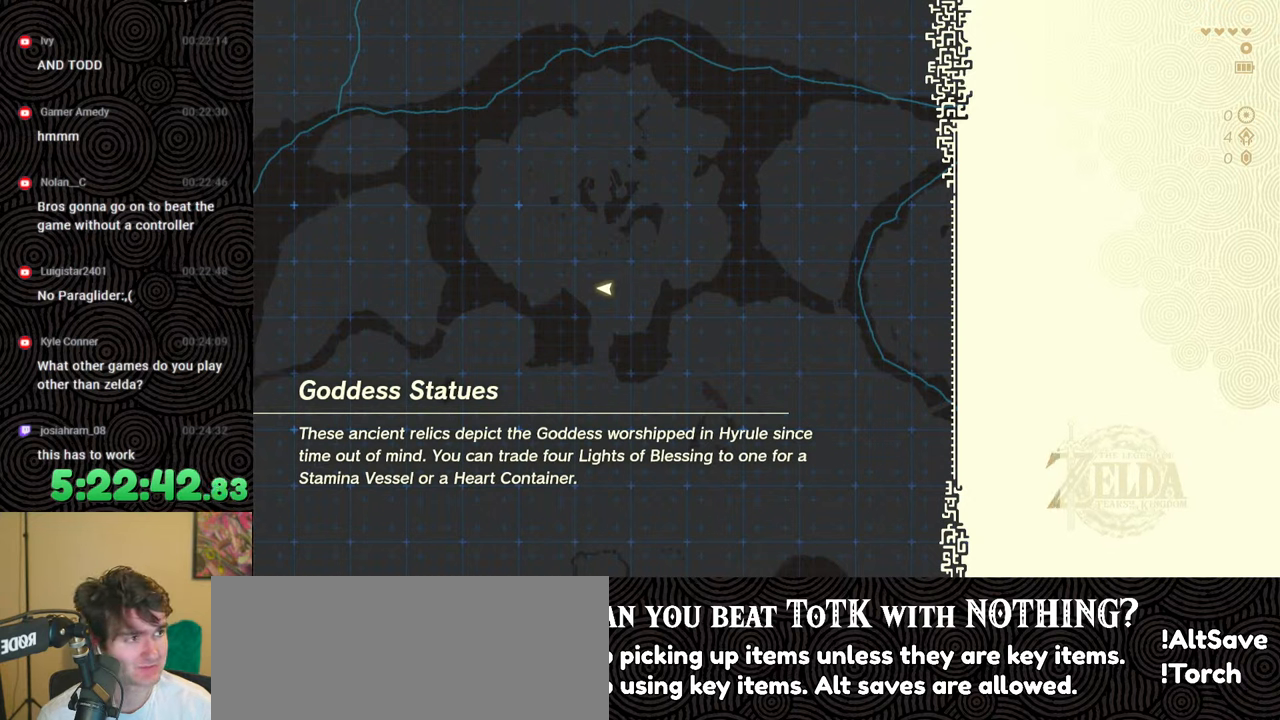
{"buttons": [], "left_stick": "up", "right_stick": "center", "events": []}
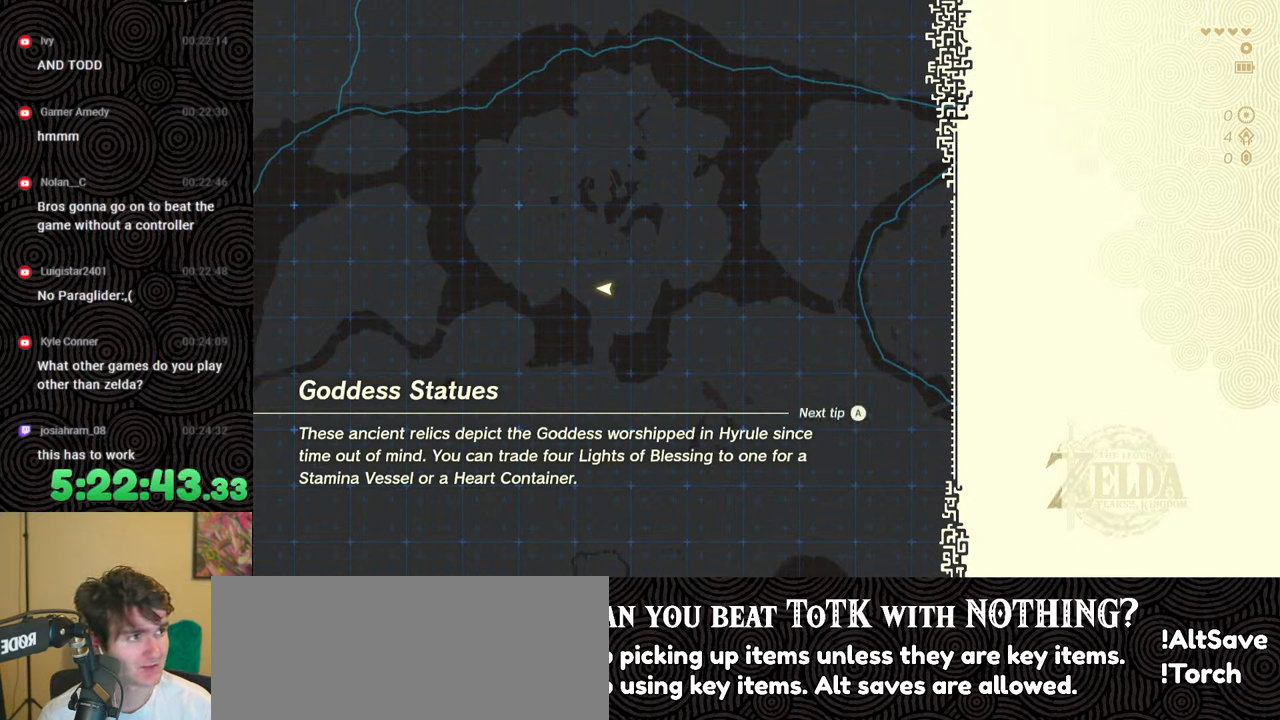
{"buttons": [], "left_stick": "up", "right_stick": "center", "events": []}
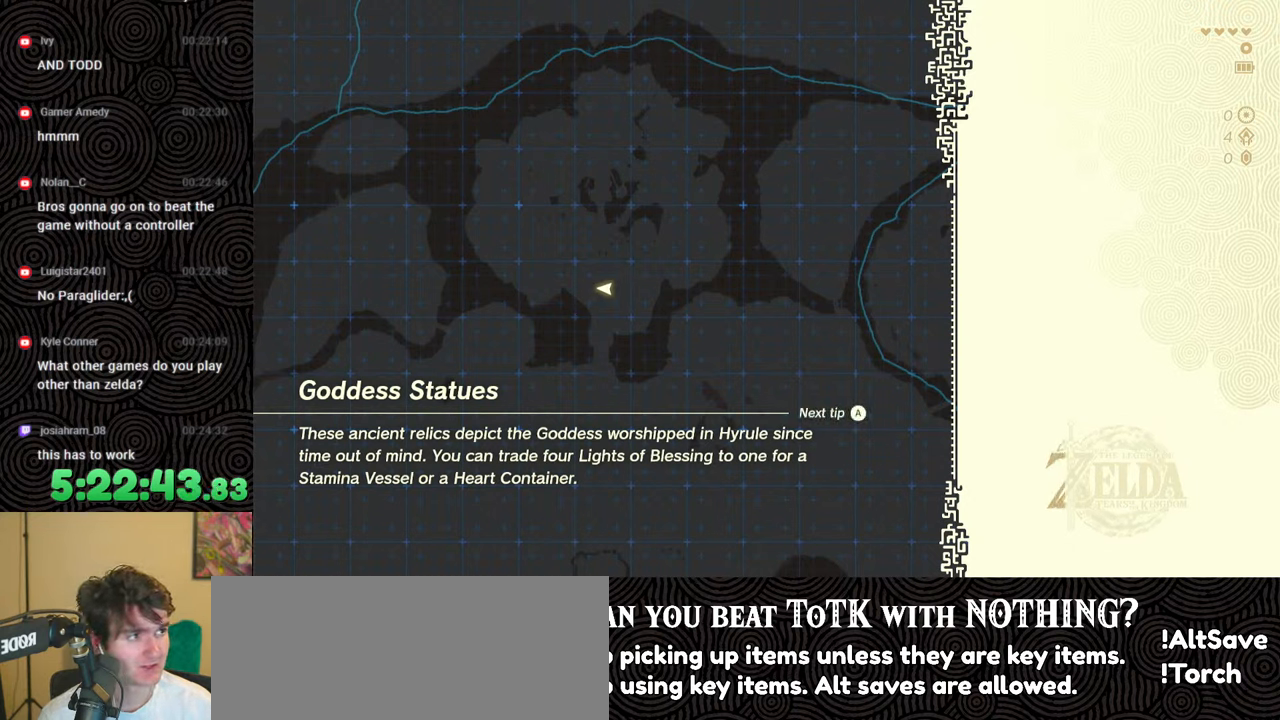
{"buttons": [], "left_stick": "up", "right_stick": "center", "events": []}
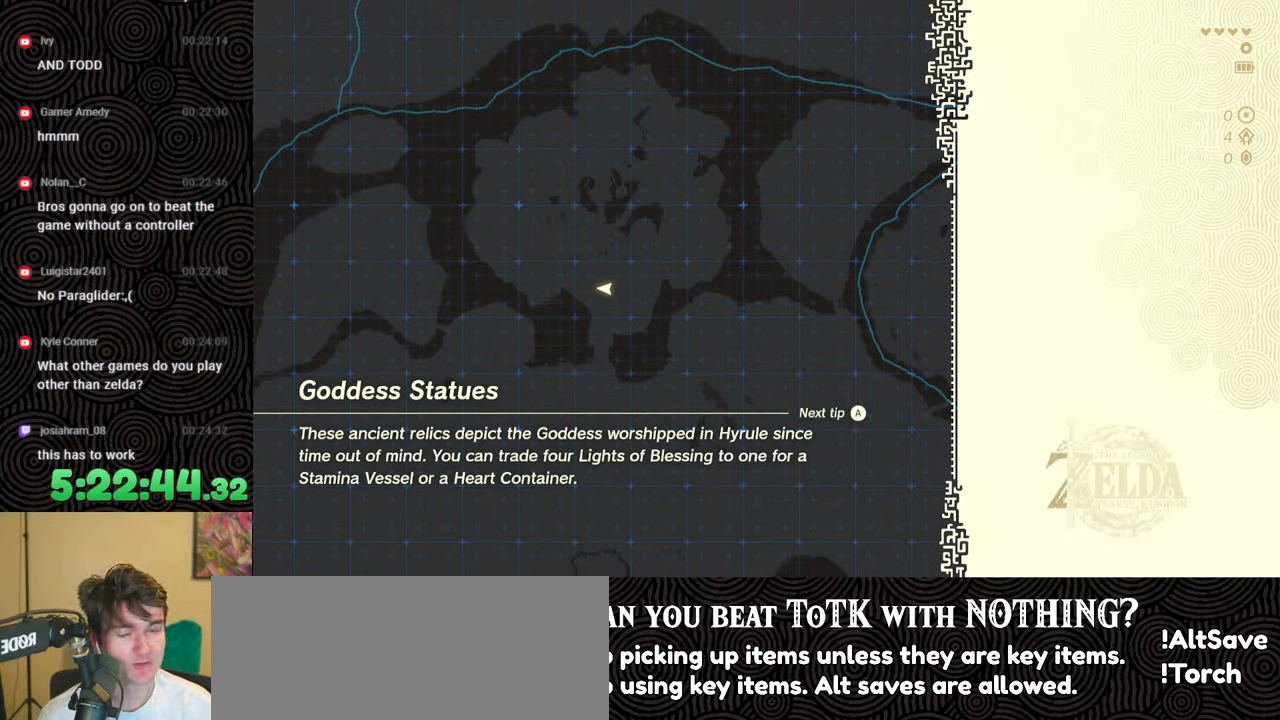
{"buttons": [], "left_stick": "up", "right_stick": "center", "events": []}
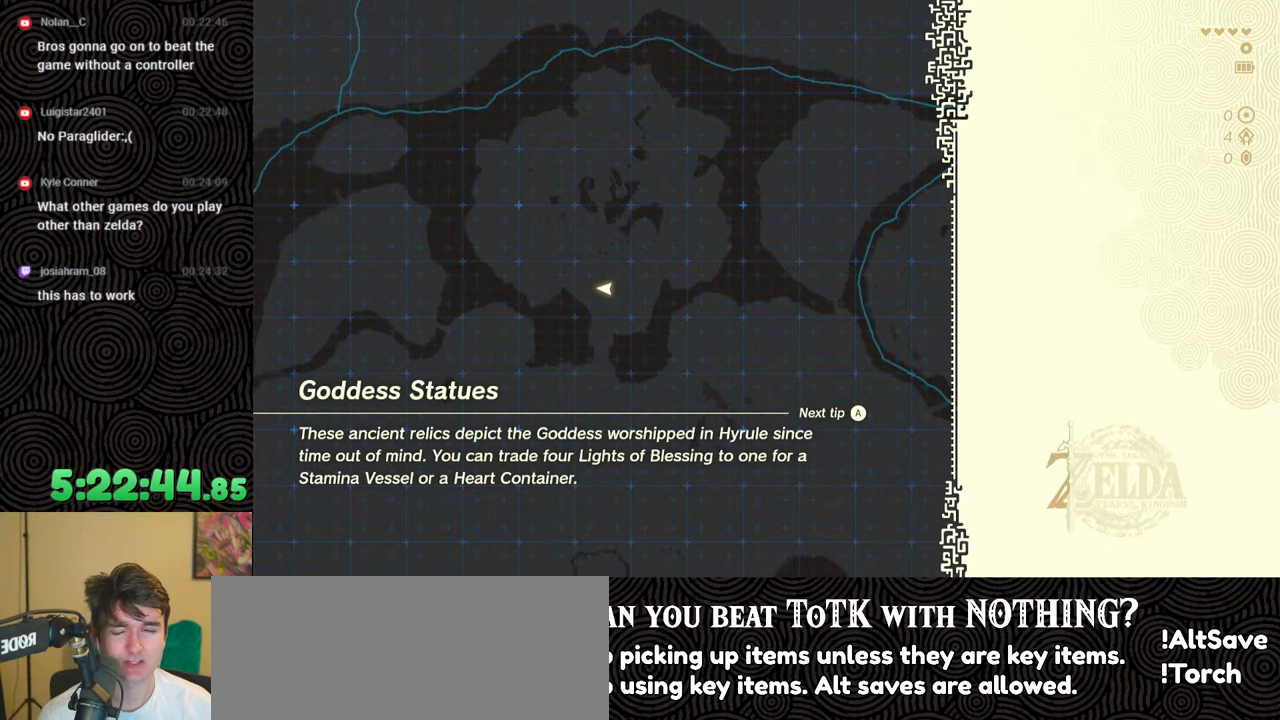
{"buttons": [], "left_stick": "up", "right_stick": "center", "events": []}
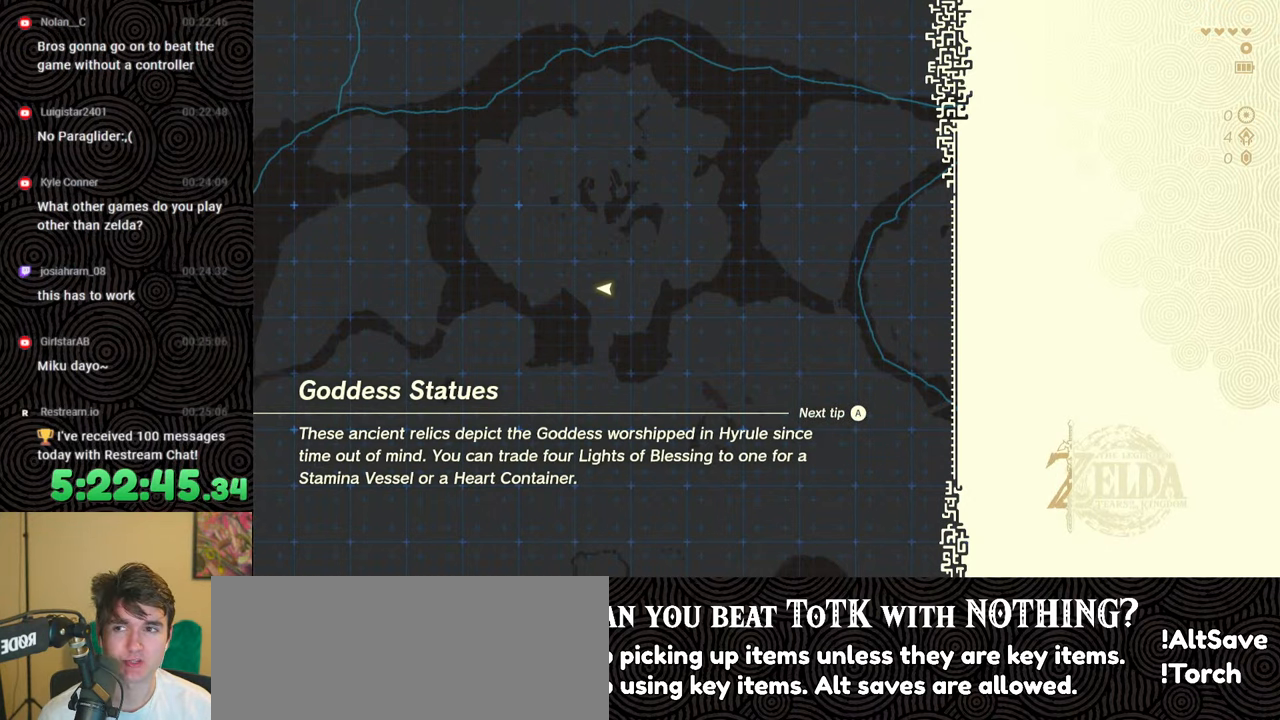
{"buttons": [], "left_stick": "up", "right_stick": "center", "events": []}
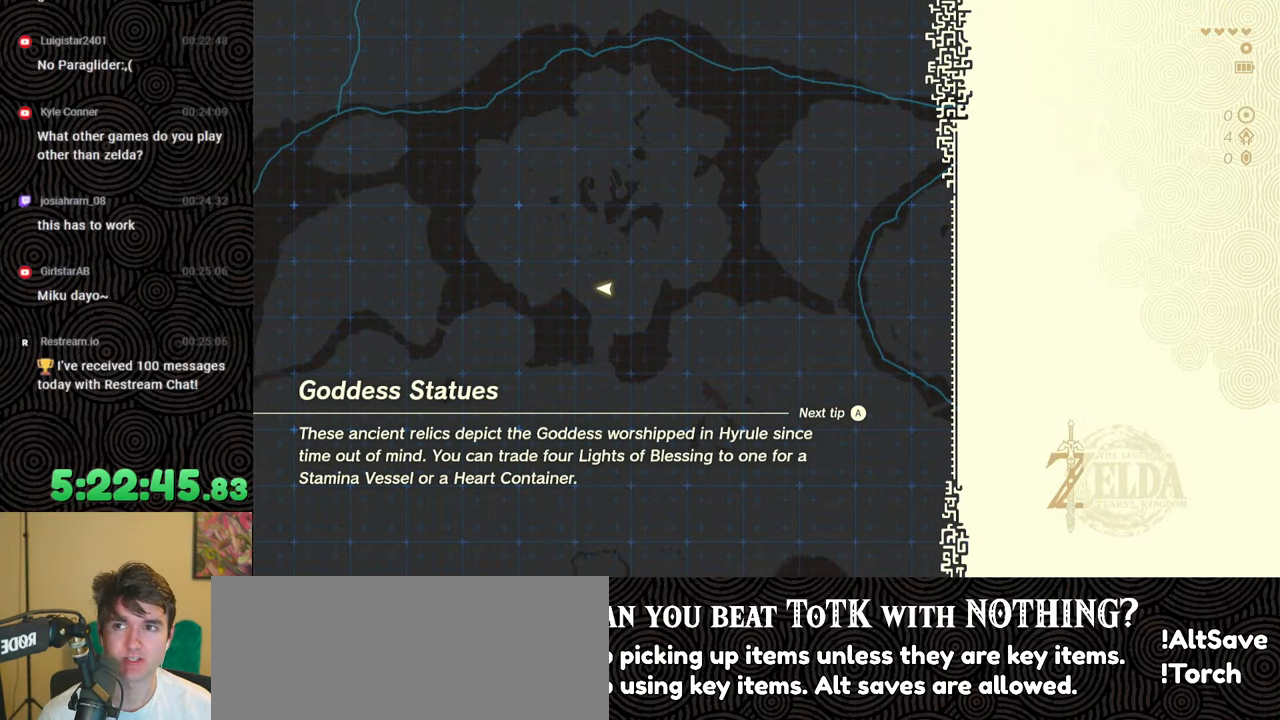
{"buttons": [], "left_stick": "center", "right_stick": "center", "events": [[317, "left_stick", "center"]]}
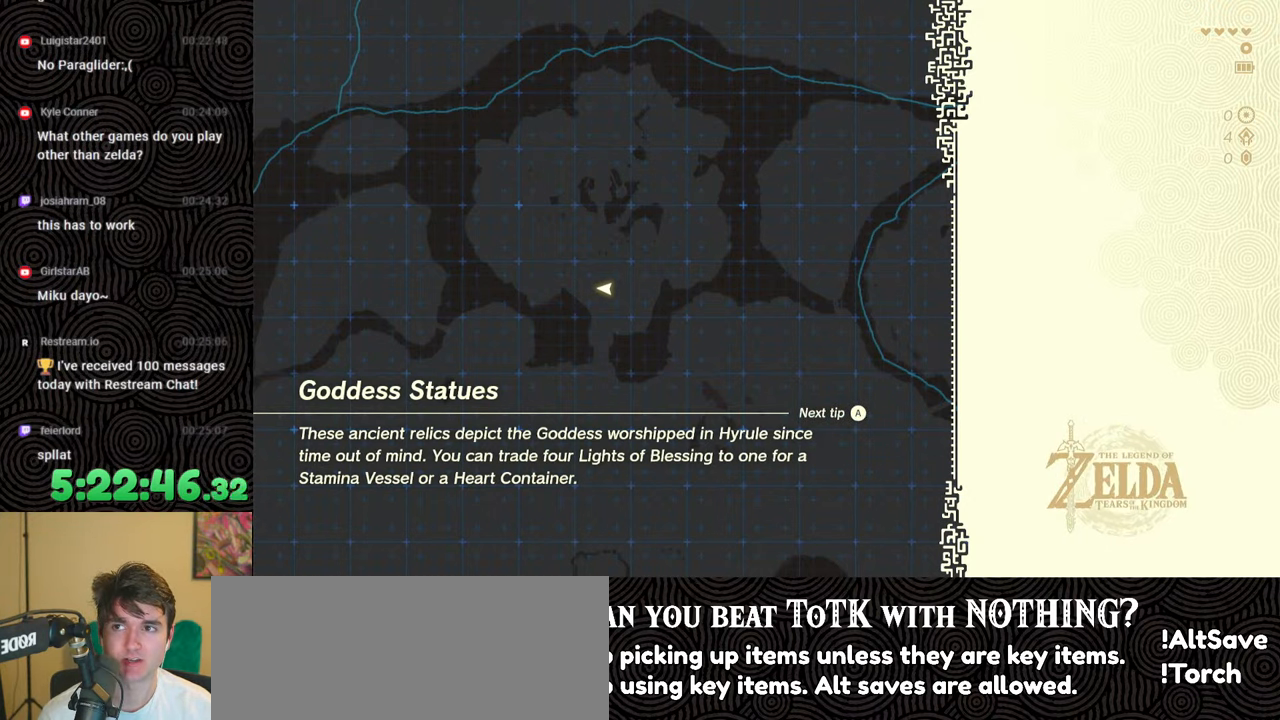
{"buttons": [], "left_stick": "center", "right_stick": "center", "events": []}
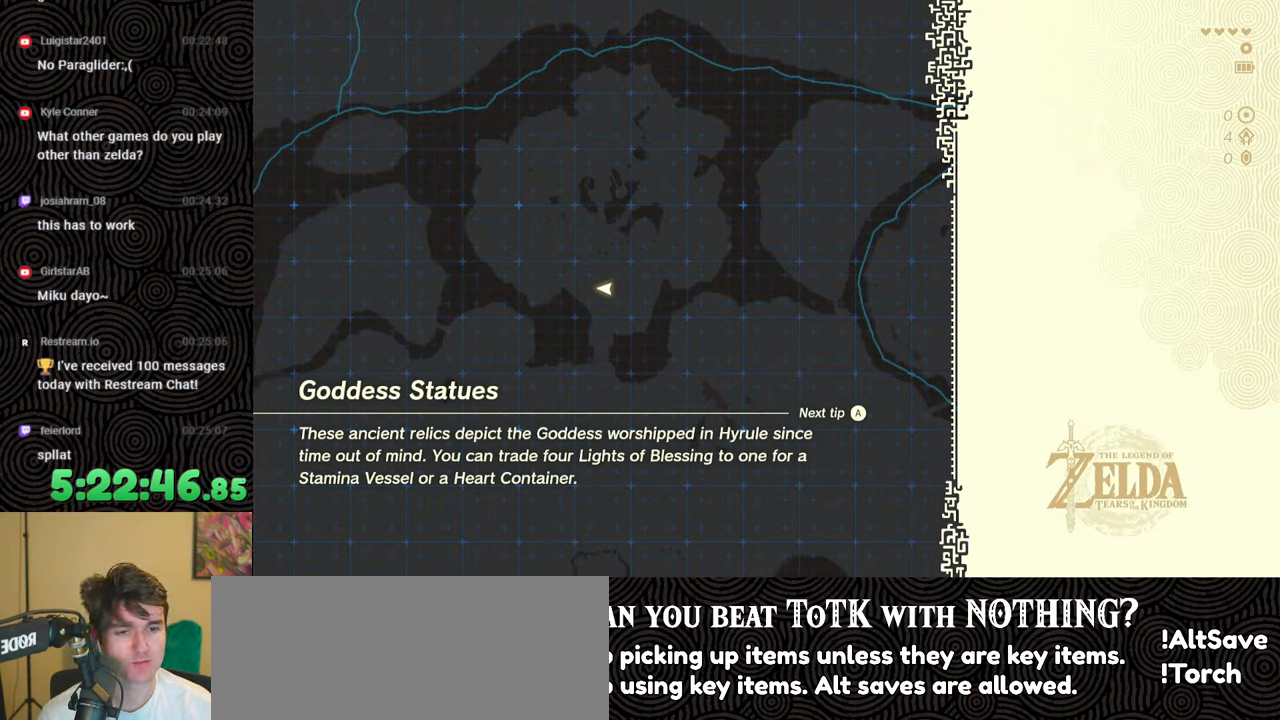
{"buttons": [], "left_stick": "up", "right_stick": "center", "events": [[133, "left_stick", "up"]]}
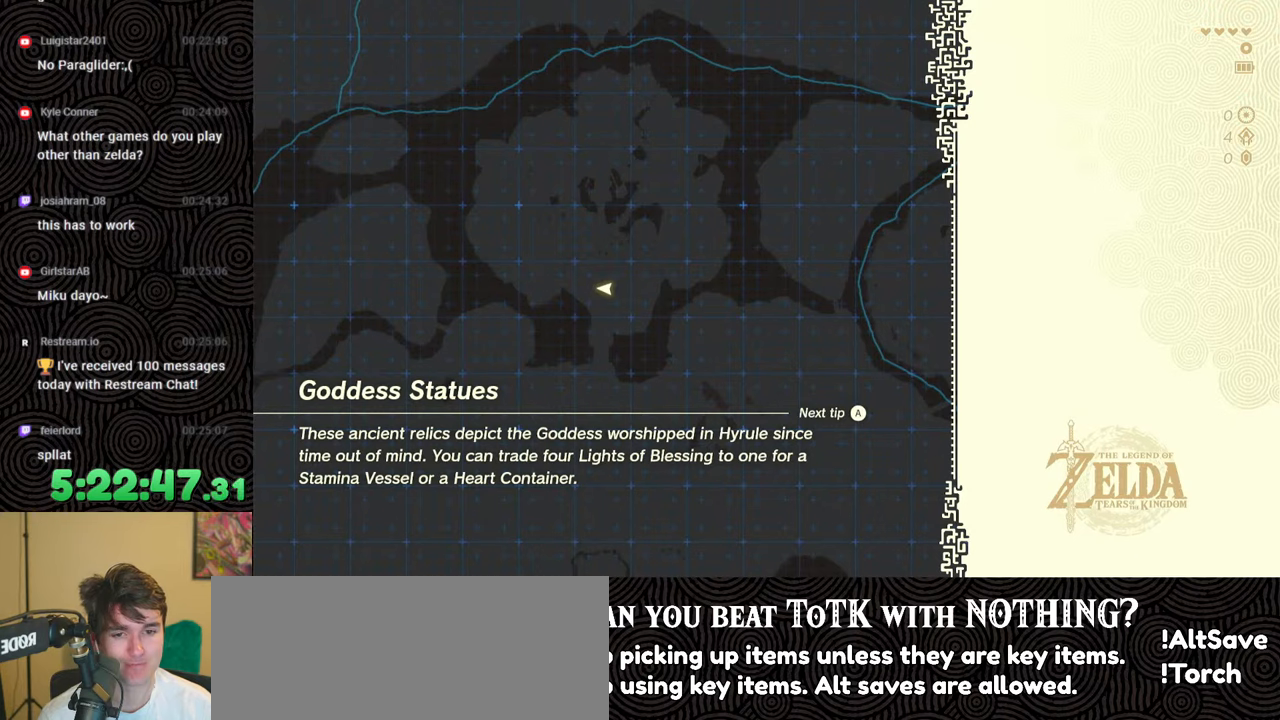
{"buttons": [], "left_stick": "up", "right_stick": "center", "events": []}
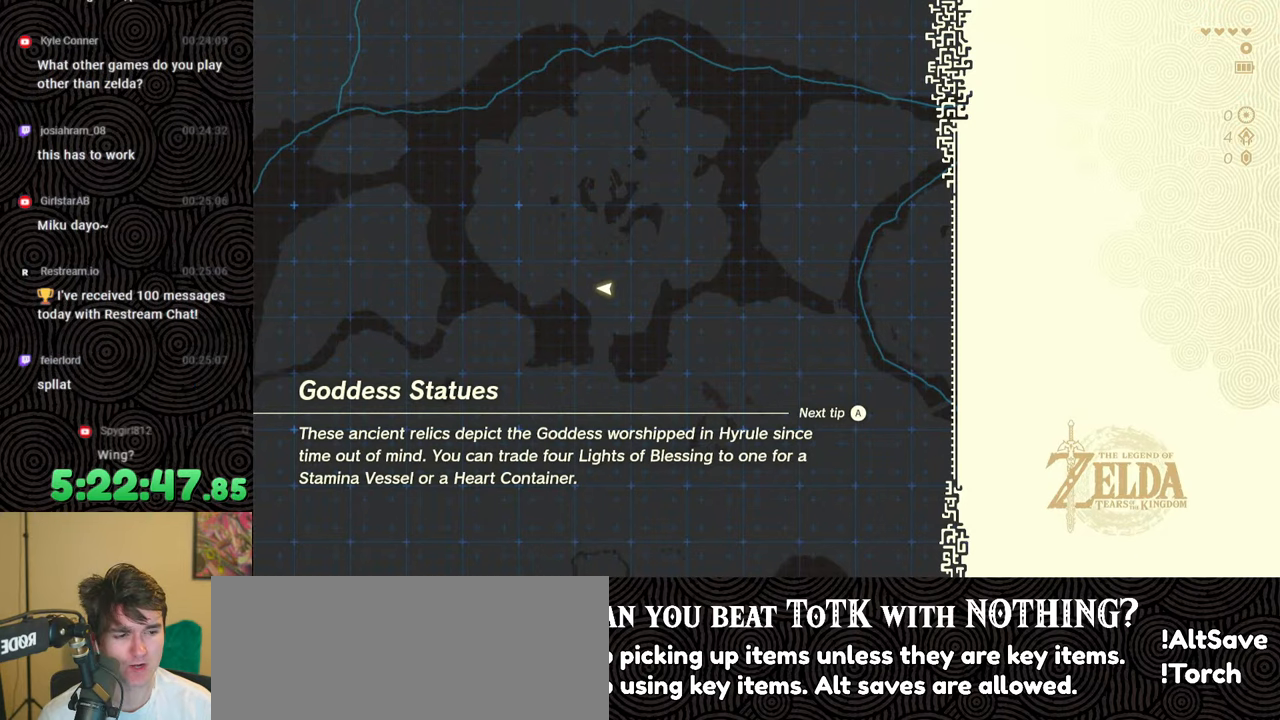
{"buttons": [], "left_stick": "center", "right_stick": "center", "events": [[283, "left_stick", "center"]]}
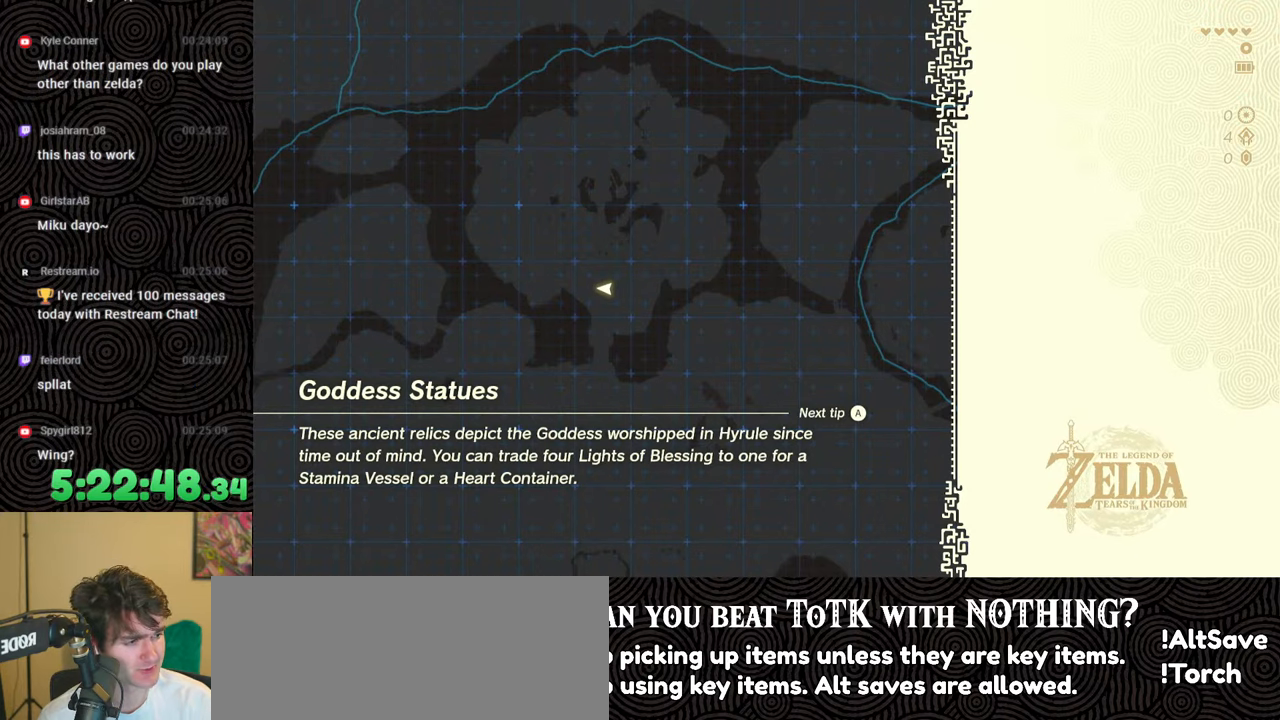
{"buttons": [], "left_stick": "center", "right_stick": "center", "events": []}
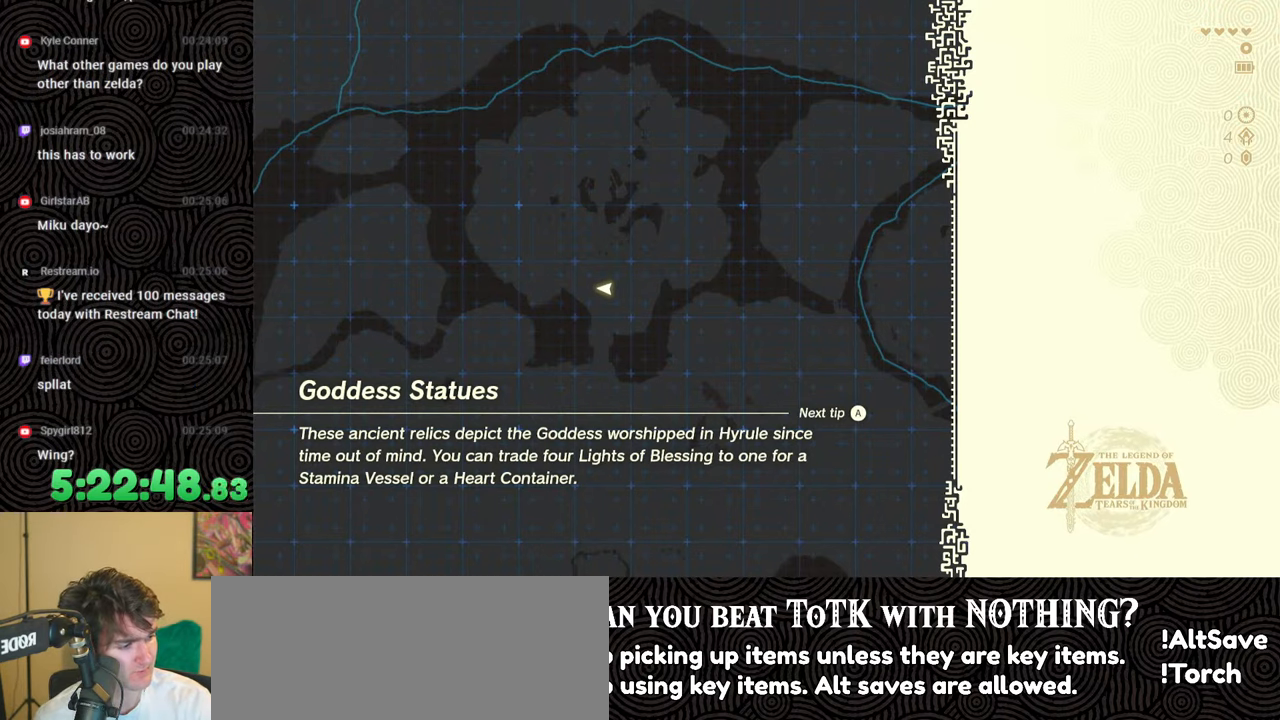
{"buttons": [], "left_stick": "center", "right_stick": "center", "events": []}
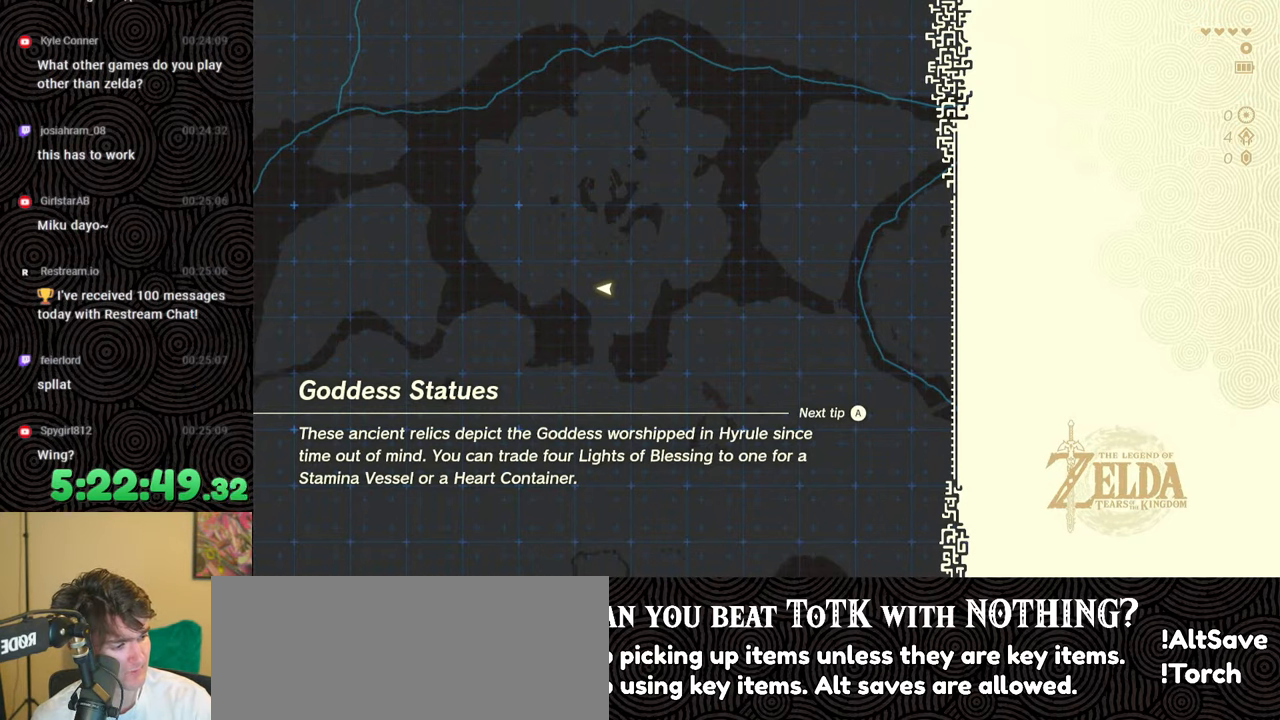
{"buttons": [], "left_stick": "center", "right_stick": "center", "events": []}
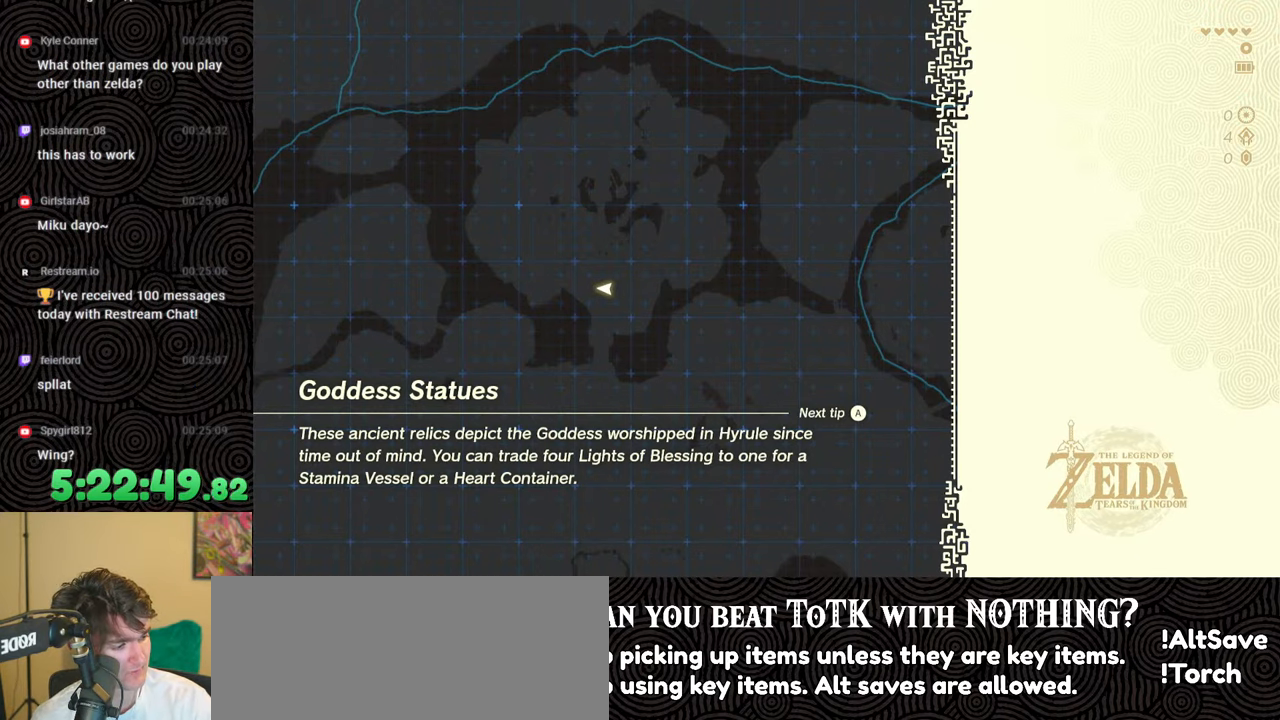
{"buttons": [], "left_stick": "center", "right_stick": "center", "events": []}
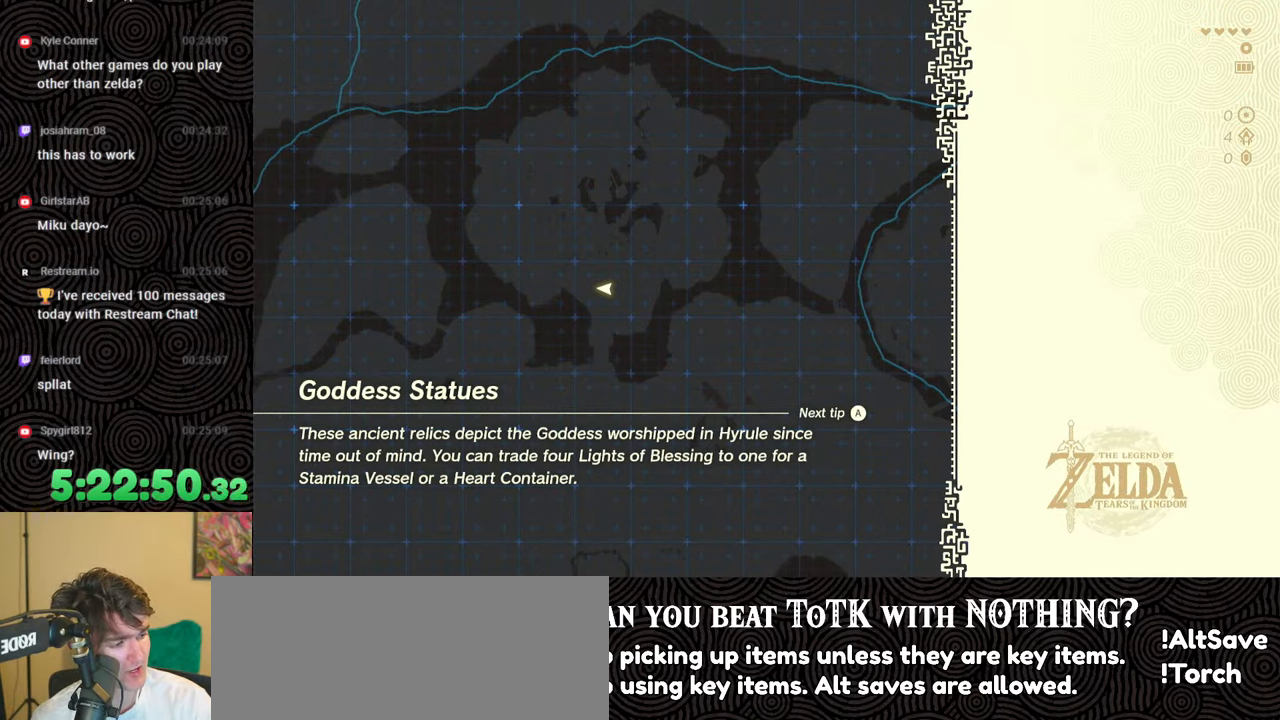
{"buttons": [], "left_stick": "center", "right_stick": "center", "events": []}
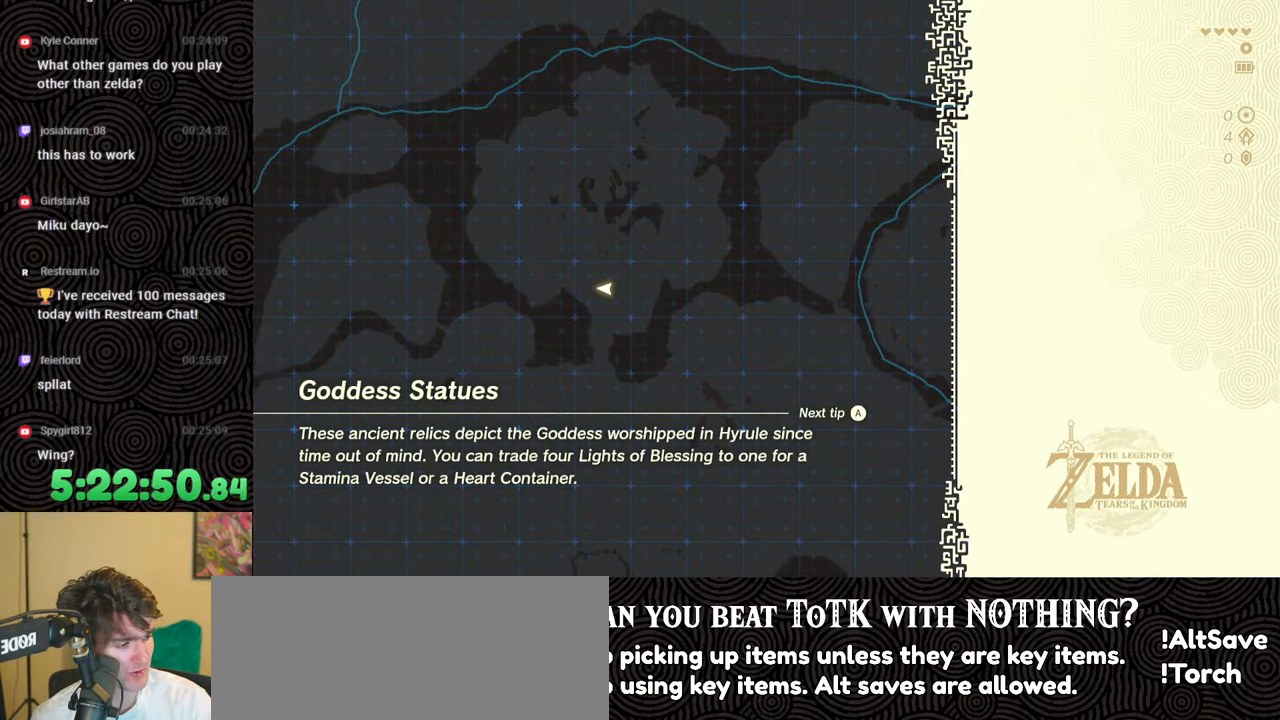
{"buttons": [], "left_stick": "center", "right_stick": "center", "events": []}
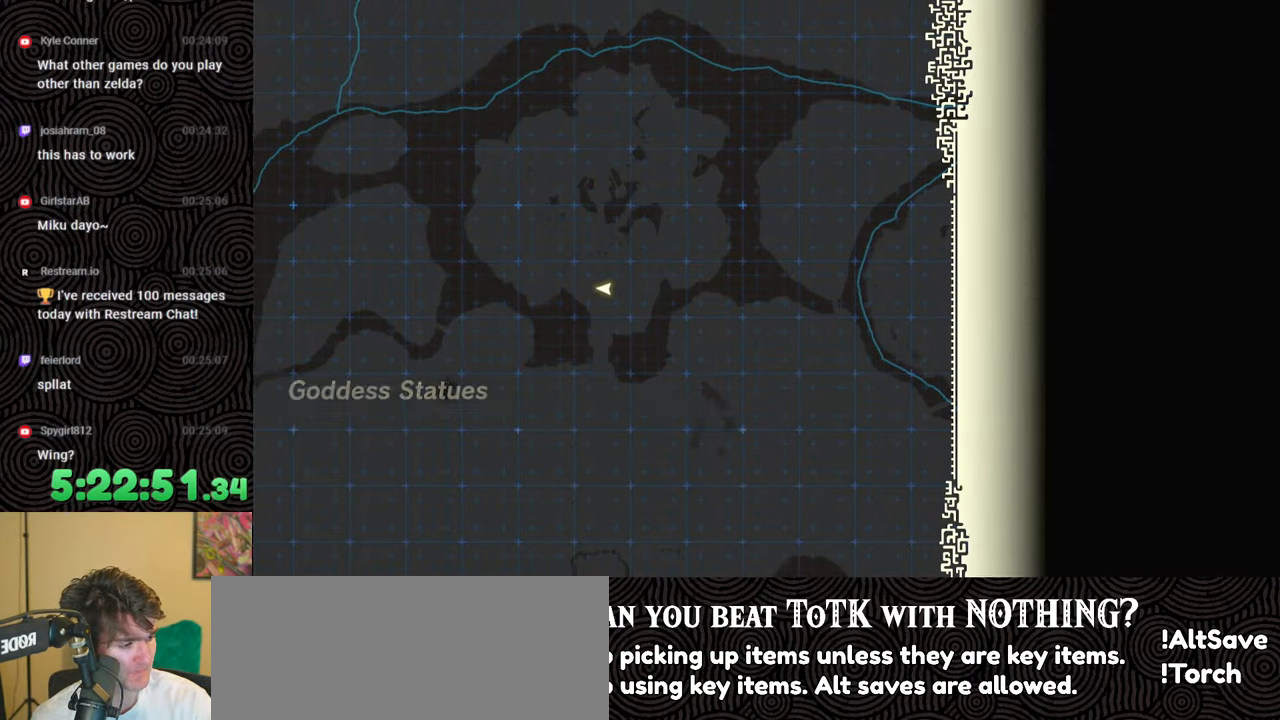
{"buttons": [], "left_stick": "center", "right_stick": "center", "events": []}
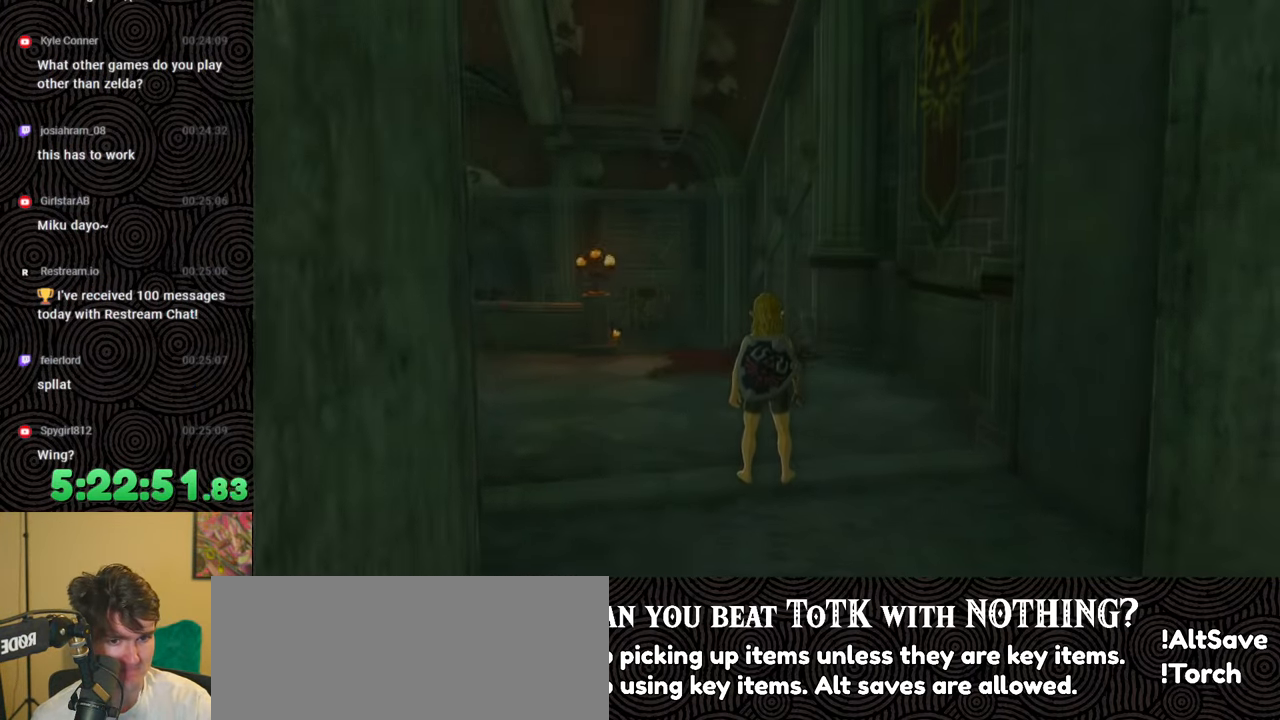
{"buttons": [], "left_stick": "up", "right_stick": "center", "events": [[100, "left_stick", "up"]]}
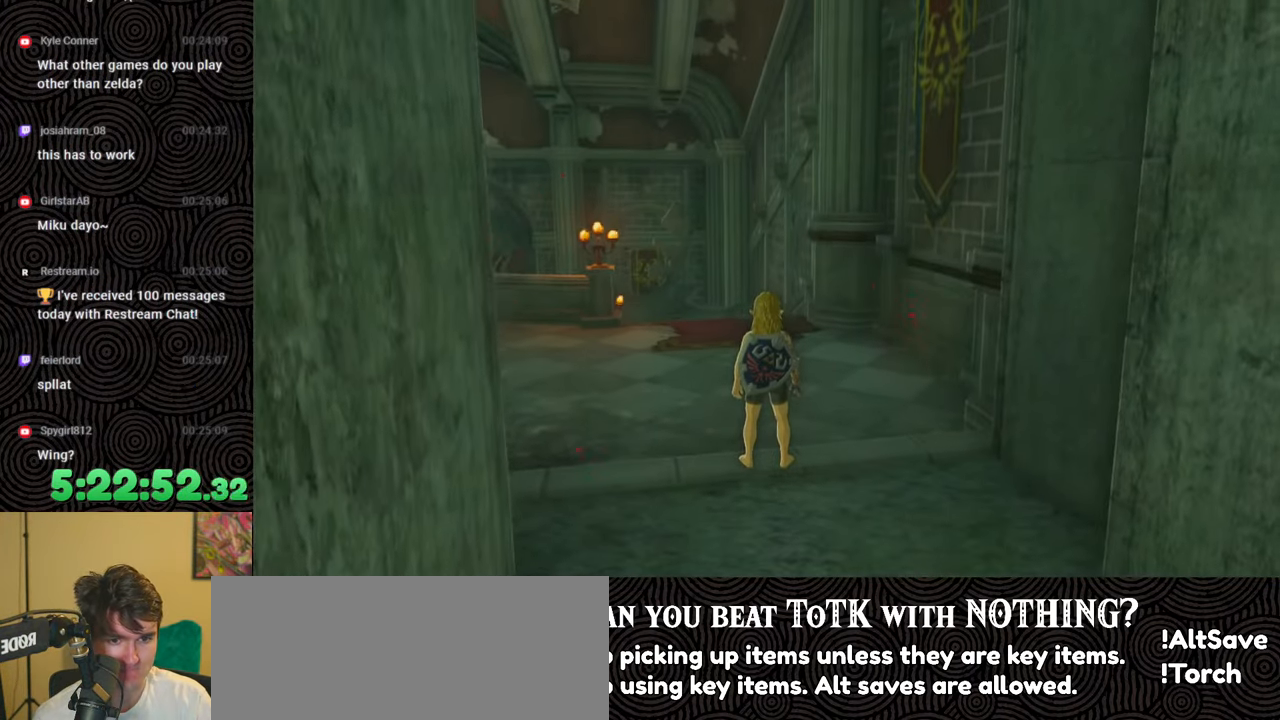
{"buttons": ["B"], "left_stick": "up", "right_stick": "down-left", "events": [[183, "right_stick", "down-left"], [300, "B", "down"]]}
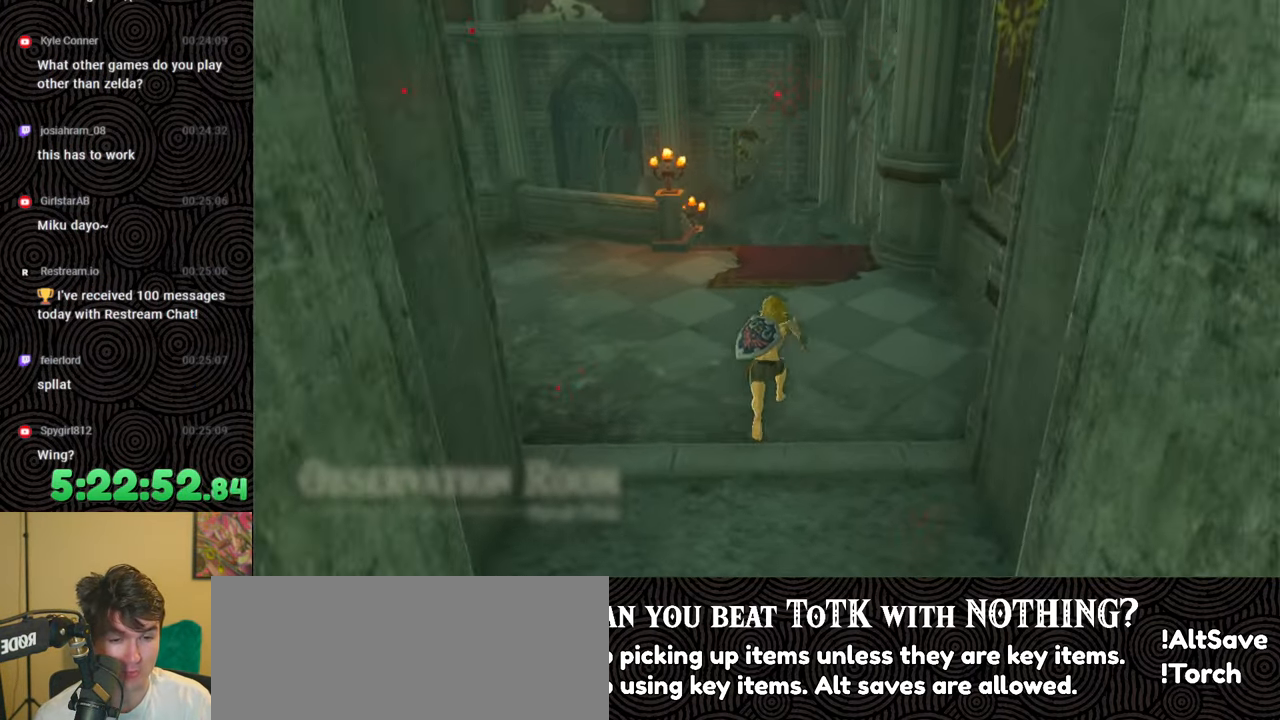
{"buttons": [], "left_stick": "up", "right_stick": "down", "events": [[267, "right_stick", "center"], [300, "B", "up"], [433, "right_stick", "down"]]}
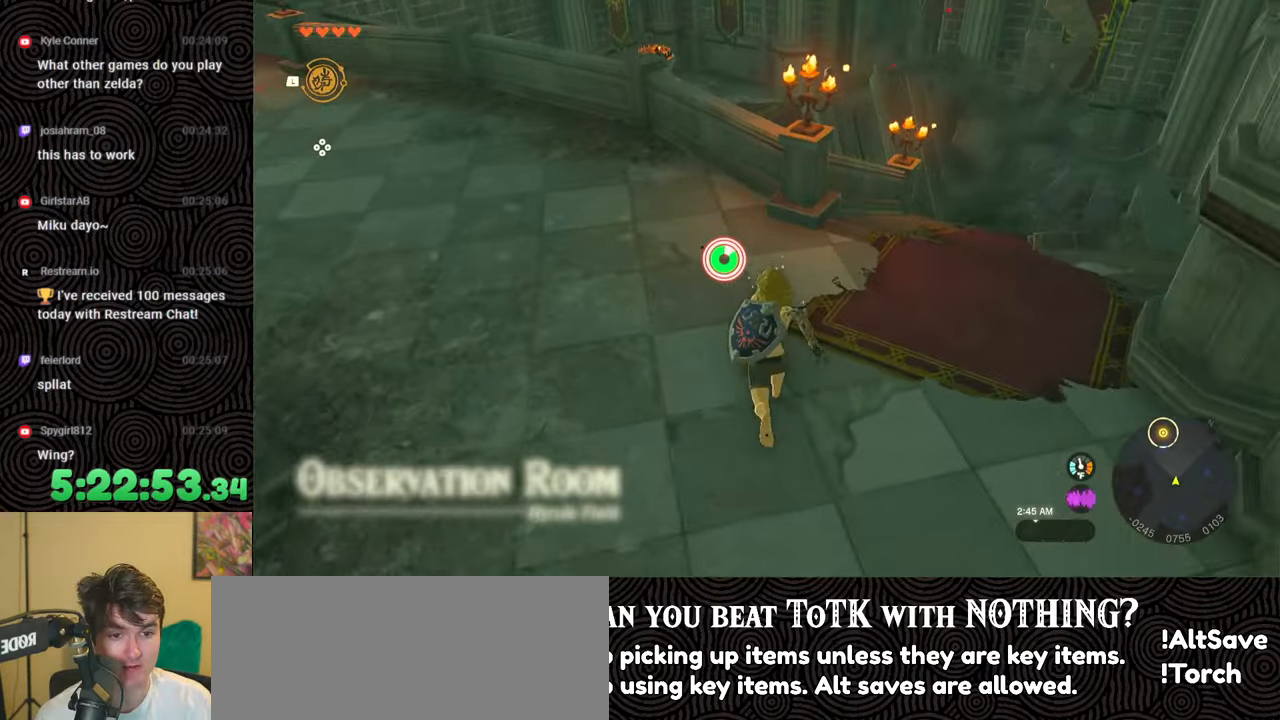
{"buttons": [], "left_stick": "up", "right_stick": "center", "events": [[350, "right_stick", "center"]]}
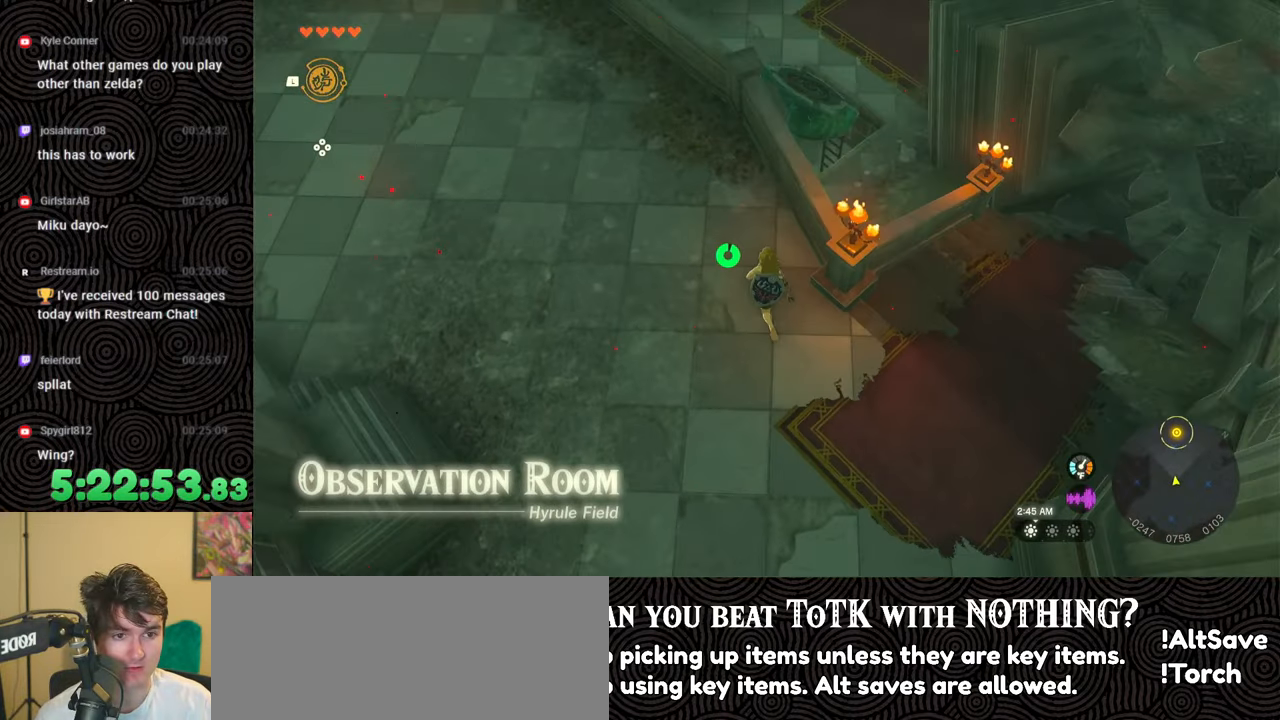
{"buttons": [], "left_stick": "up-right", "right_stick": "center", "events": [[350, "X", "down"], [350, "left_stick", "up-right"], [450, "X", "up"]]}
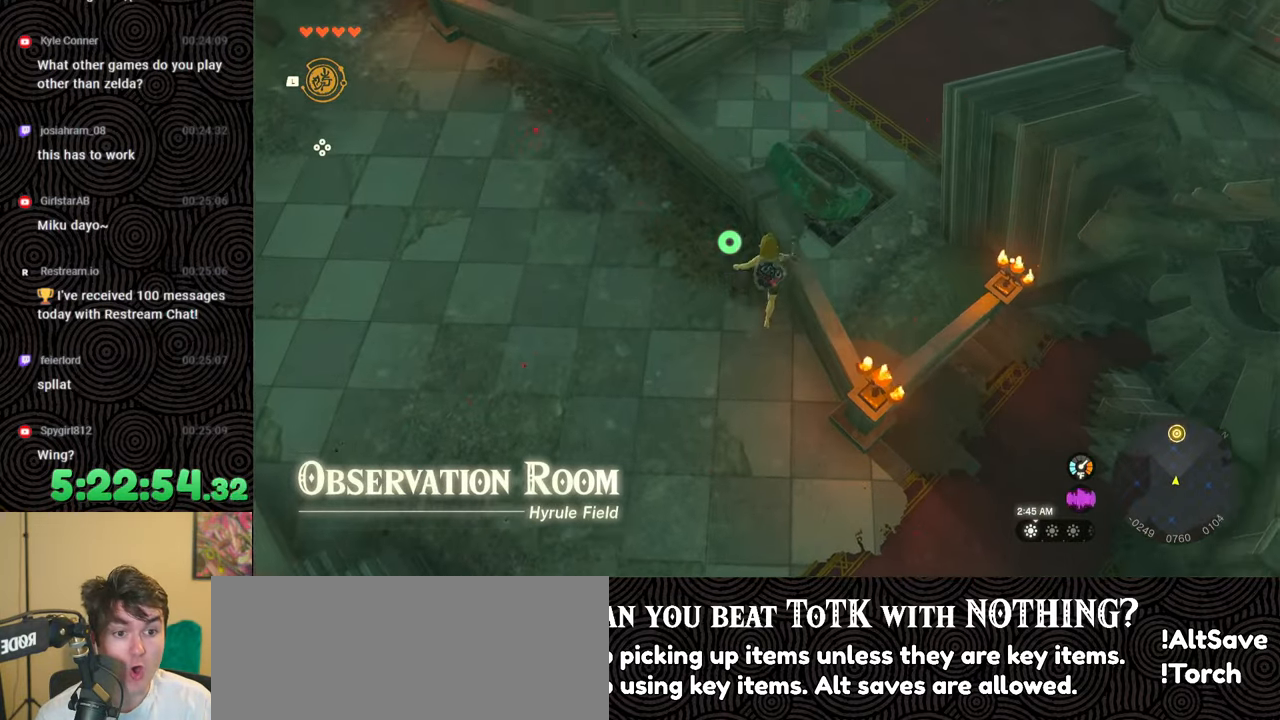
{"buttons": [], "left_stick": "up-right", "right_stick": "up-left", "events": [[400, "right_stick", "up-left"]]}
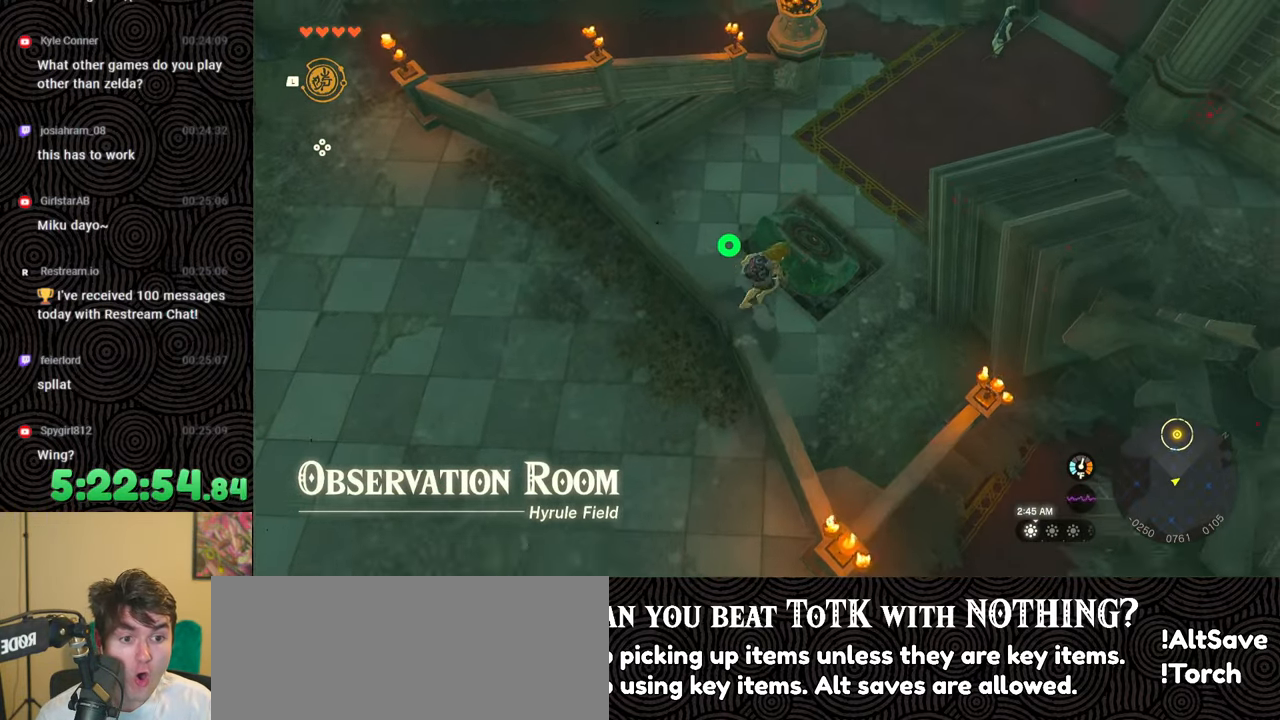
{"buttons": [], "left_stick": "up-right", "right_stick": "up-left", "events": []}
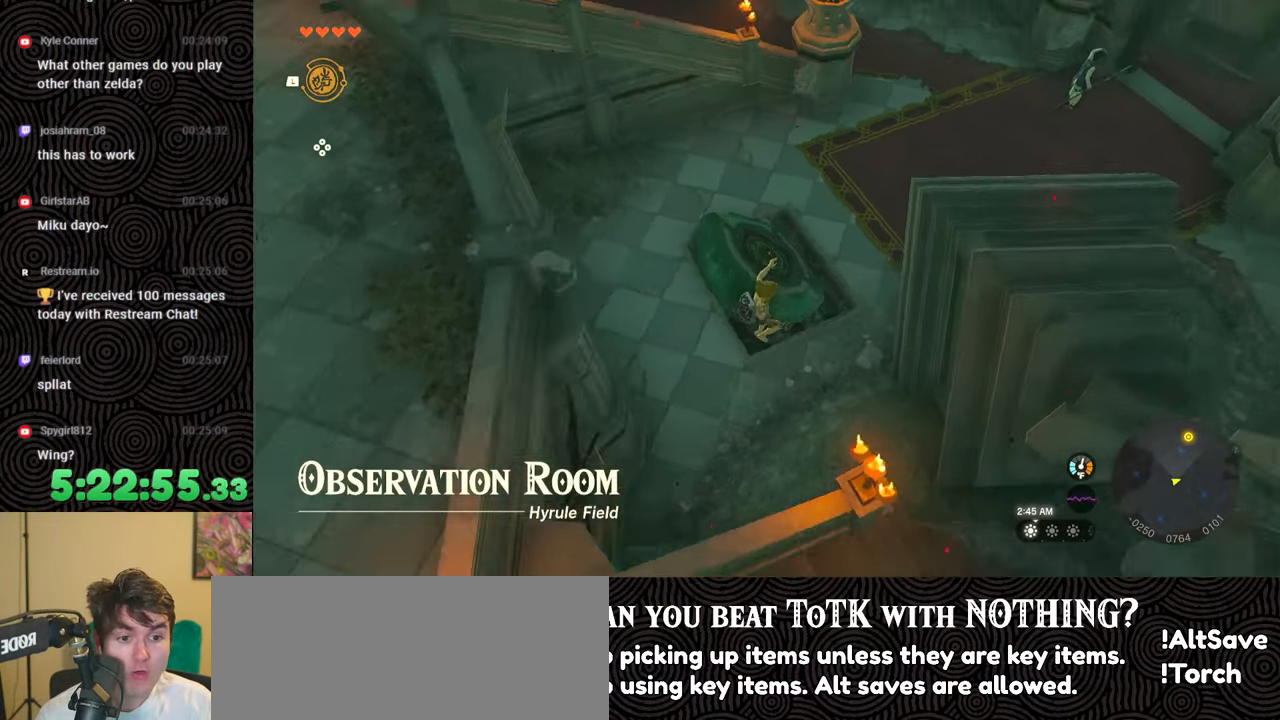
{"buttons": [], "left_stick": "up", "right_stick": "down-left", "events": [[117, "right_stick", "center"], [233, "left_stick", "up"], [483, "right_stick", "down-left"]]}
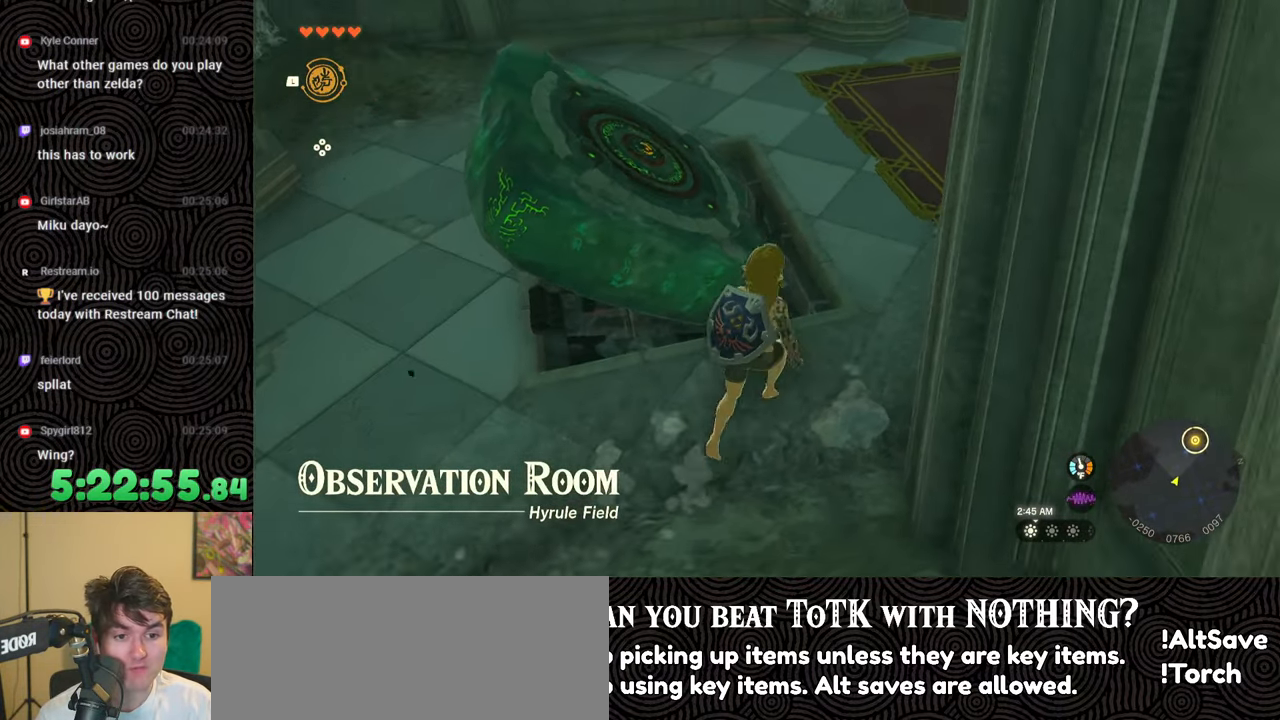
{"buttons": [], "left_stick": "center", "right_stick": "up-left", "events": [[150, "left_stick", "up-left"], [250, "right_stick", "center"], [400, "right_stick", "up"], [467, "left_stick", "center"], [467, "right_stick", "up-left"]]}
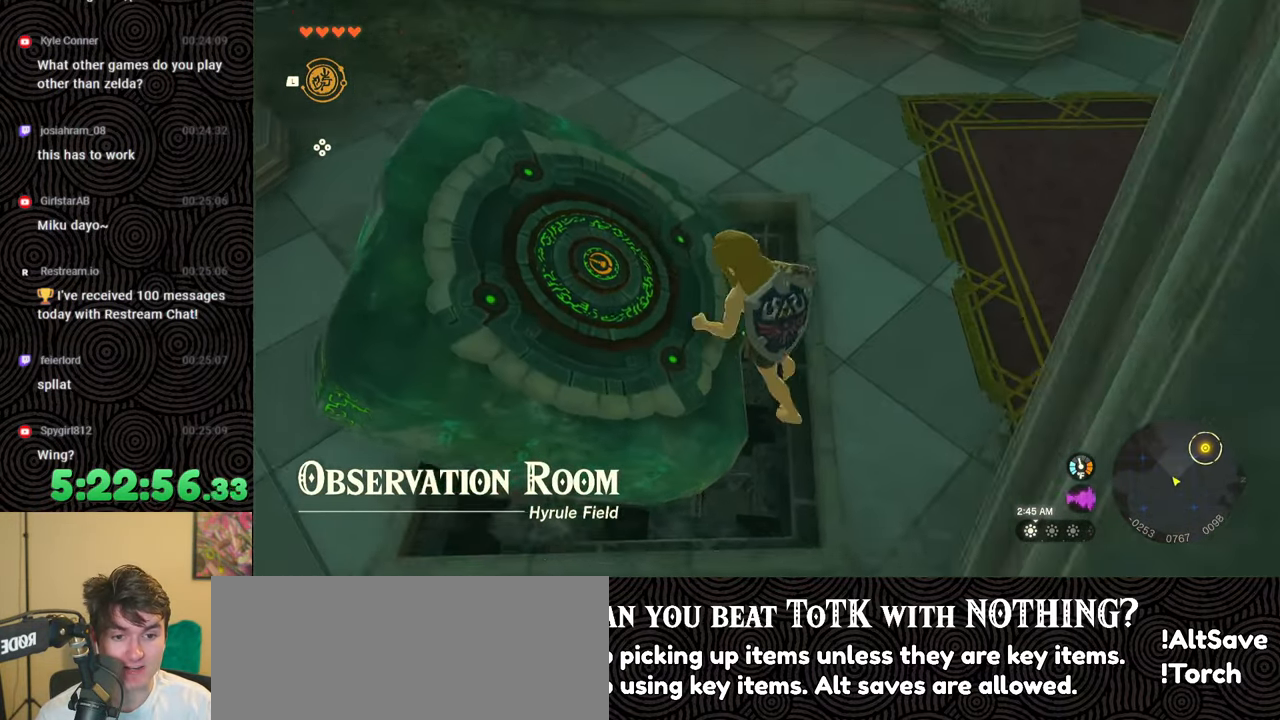
{"buttons": [], "left_stick": "center", "right_stick": "center", "events": [[450, "right_stick", "center"]]}